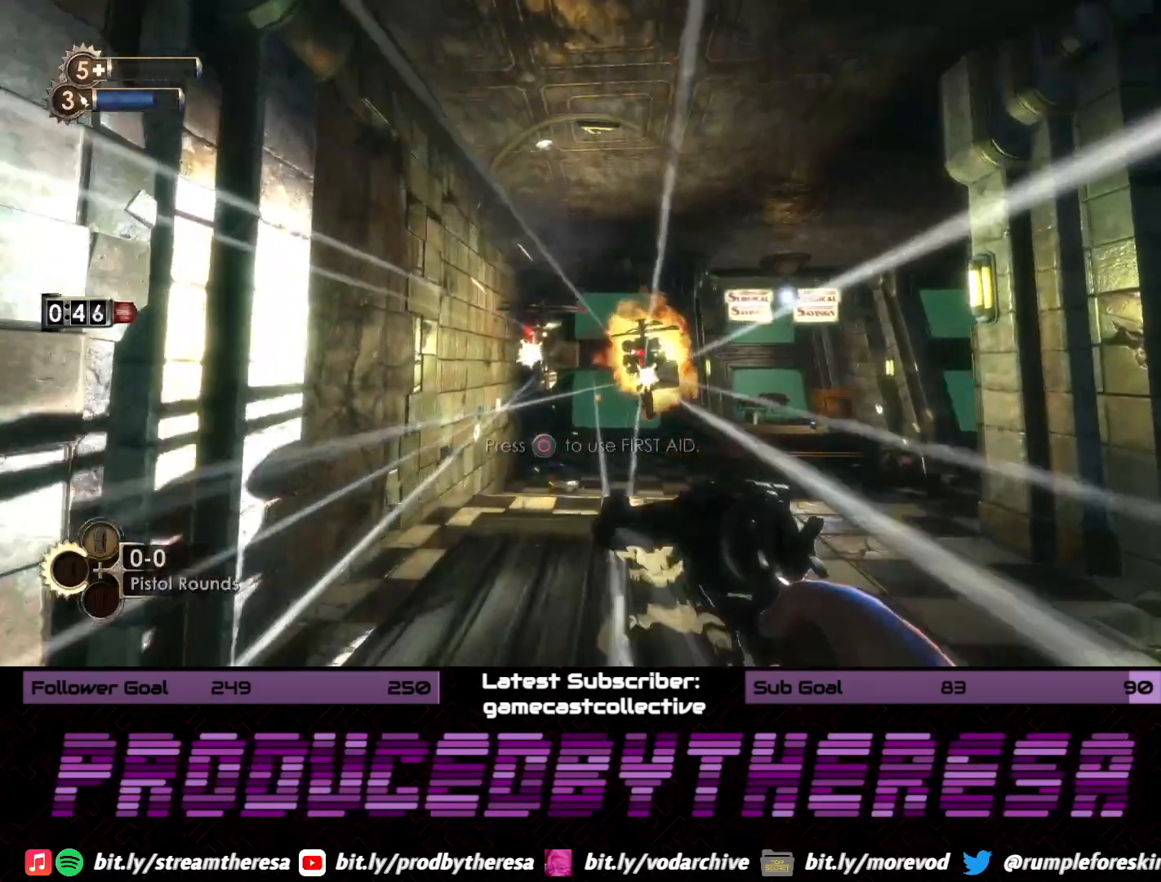
Gameplay with a controller (PlayStation layout); each line is a JSON object with the inputs held at the frame after it (dt_ms = milliseconds from this image to that frame). "events" lists button and stick changes between this image and that frame as [ms after this image, input, new state], when the widget could be followed in between.
{"dt_ms": 500, "buttons": [], "left_stick": "down-right", "right_stick": "up", "events": [[33, "right_stick", "left"], [50, "left_stick", "down"], [100, "R2", "up"], [217, "left_stick", "down-right"], [283, "right_stick", "center"], [417, "right_stick", "up"]]}
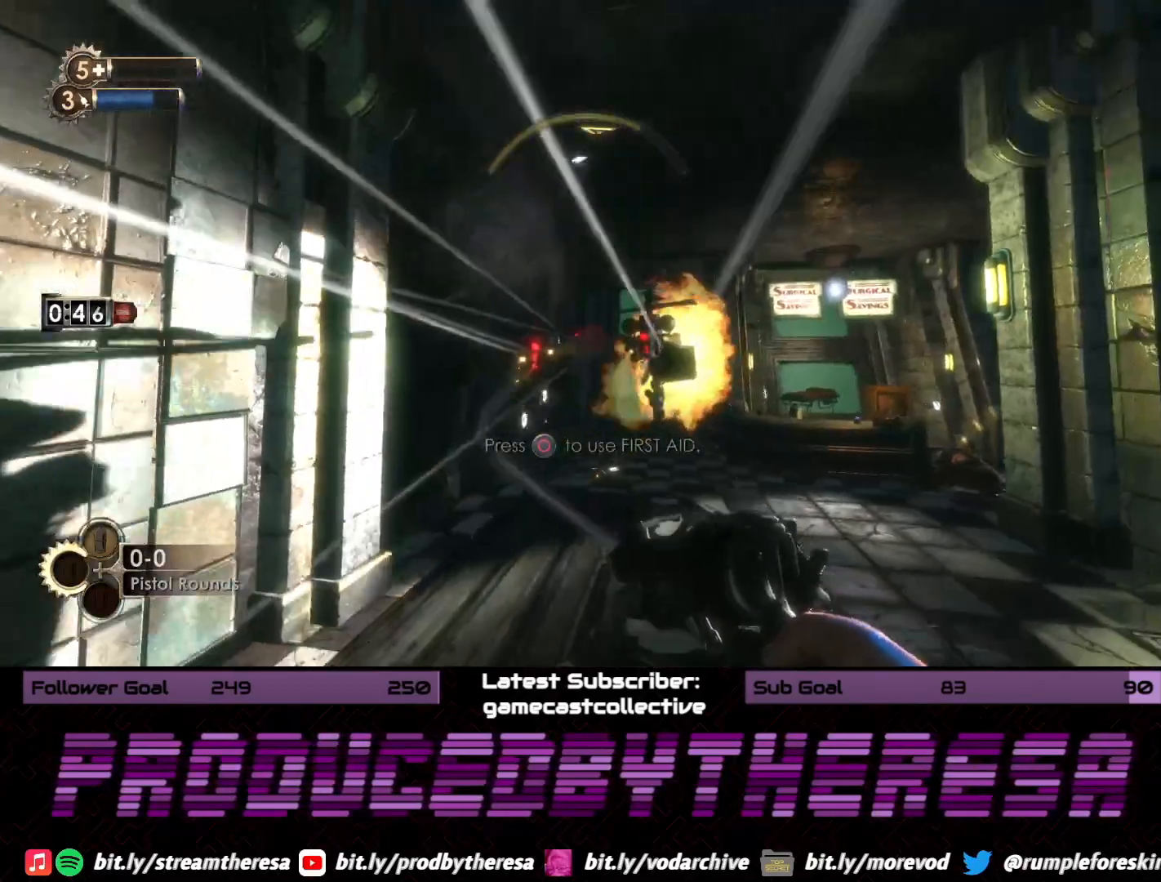
{"dt_ms": 500, "buttons": [], "left_stick": "up-right", "right_stick": "center", "events": [[167, "right_stick", "right"], [300, "left_stick", "right"], [450, "left_stick", "up-right"], [500, "right_stick", "center"]]}
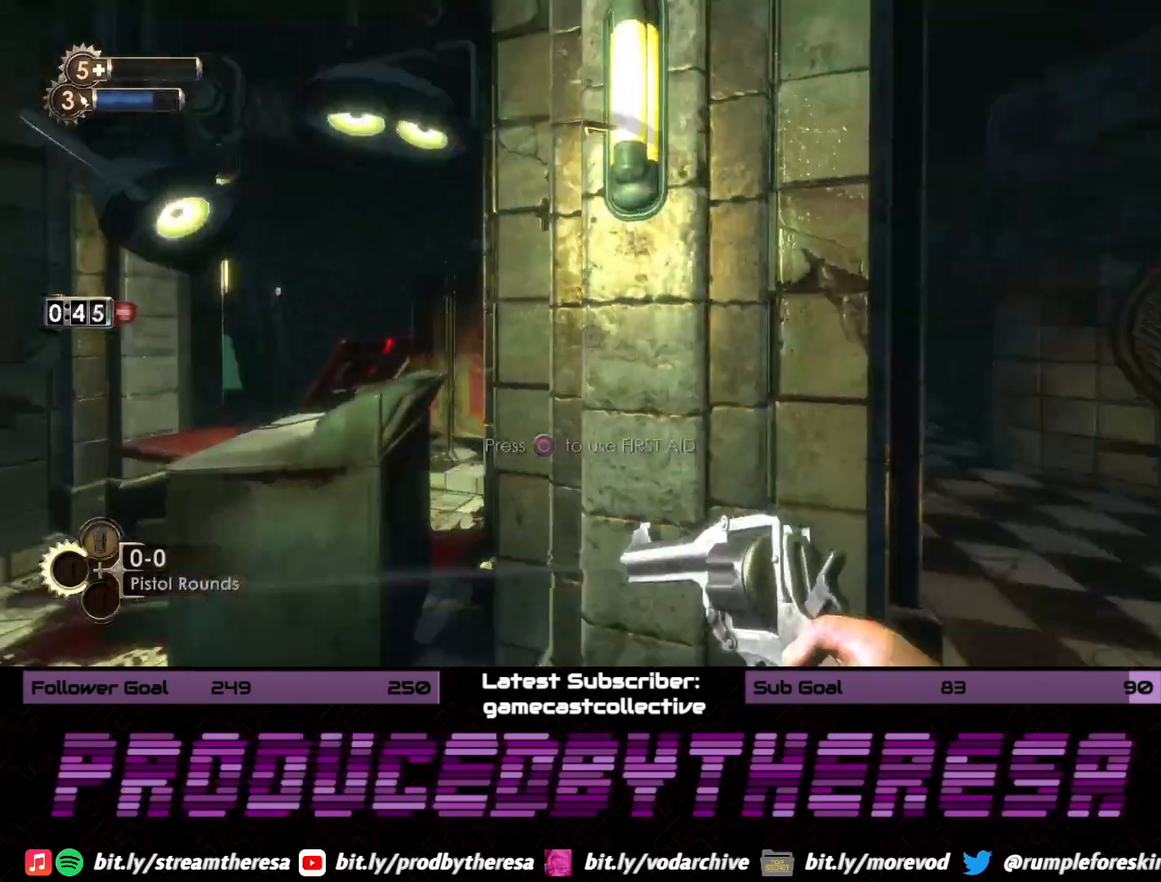
{"dt_ms": 1000, "buttons": [], "left_stick": "center", "right_stick": "center", "events": [[250, "right_stick", "left"], [517, "right_stick", "center"], [600, "right_stick", "left"], [850, "right_stick", "center"], [967, "left_stick", "center"]]}
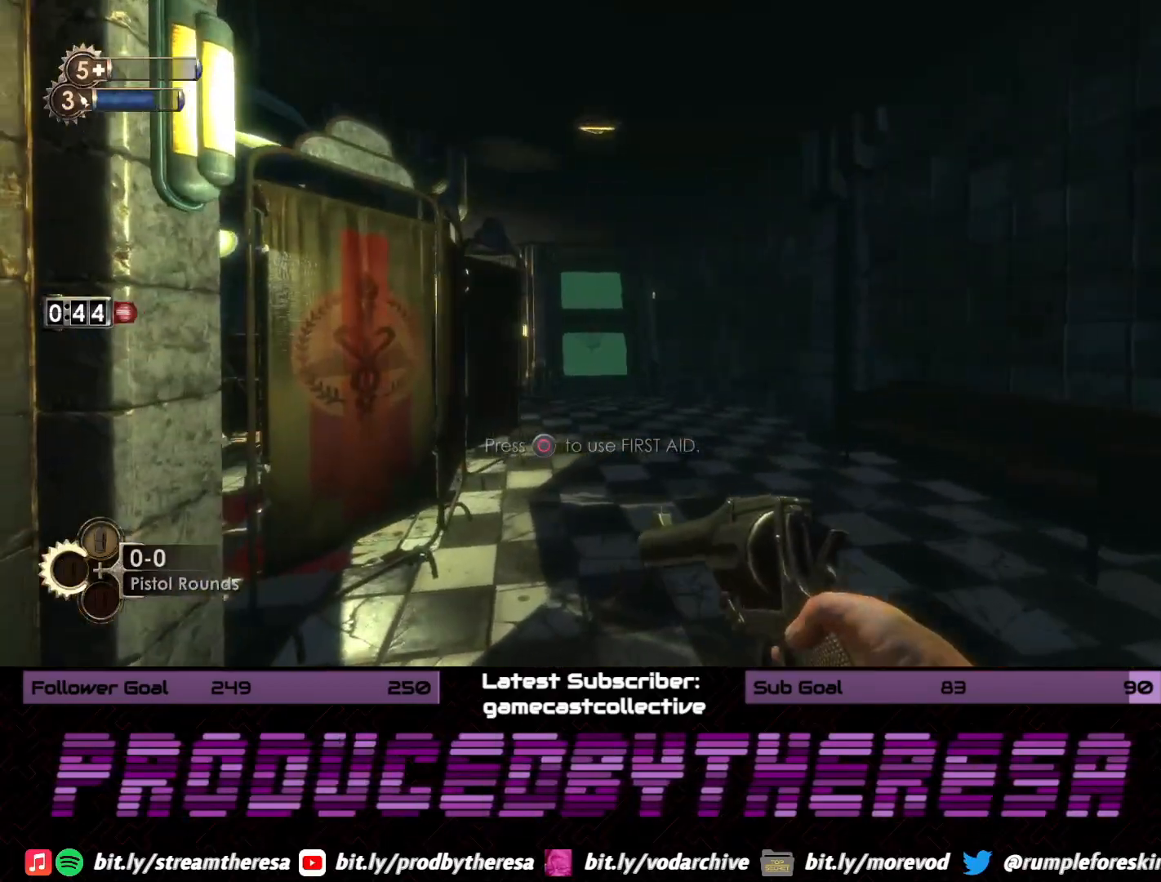
{"dt_ms": 500, "buttons": [], "left_stick": "center", "right_stick": "center", "events": [[17, "START", "down"], [150, "START", "up"]]}